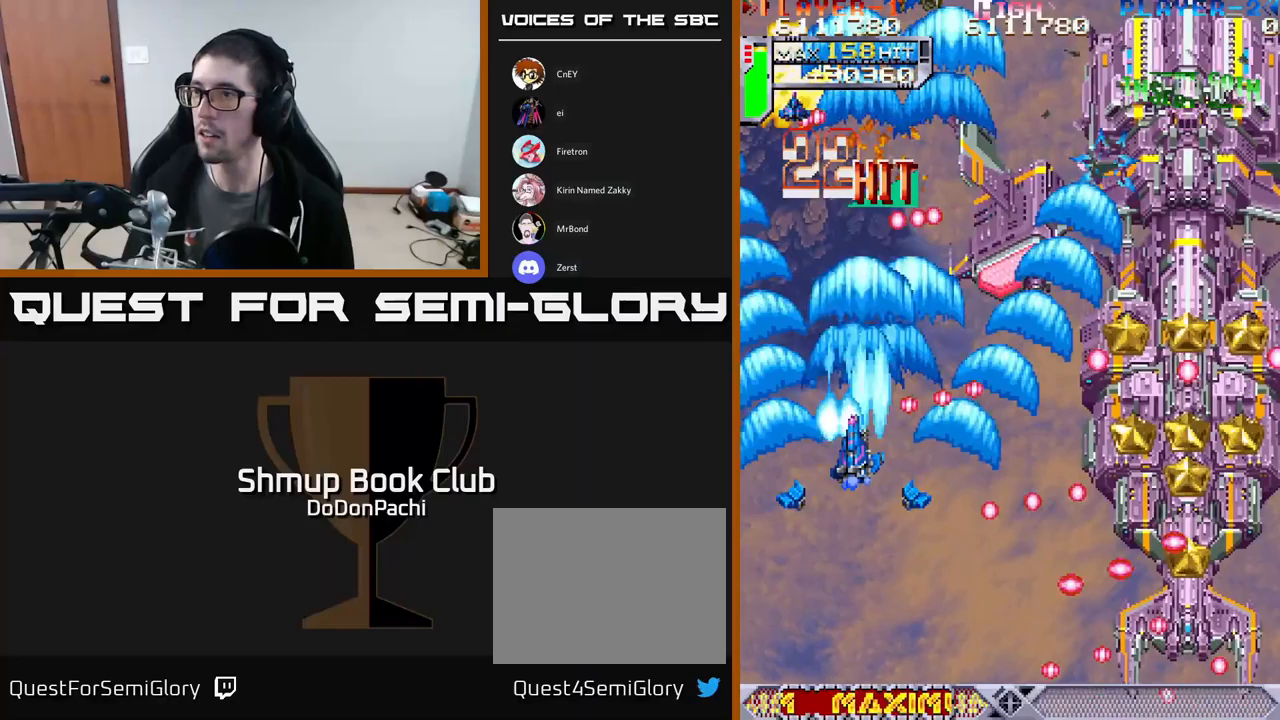
Gameplay with a controller (Xbox layout); each line is a JSON object with the inputs held at the frame after it (dt_ms = milliseconds from this image to that frame). "events" lists button and stick changes between this image and that frame as [ms after this image, input, new state], when the widget could be followed in between. Not read: left_stick right_stick.
{"dt_ms": 200, "buttons": ["X", "DPAD_UP", "DPAD_RIGHT"], "events": [[67, "DPAD_UP", "down"], [100, "DPAD_LEFT", "up"], [133, "DPAD_RIGHT", "down"]]}
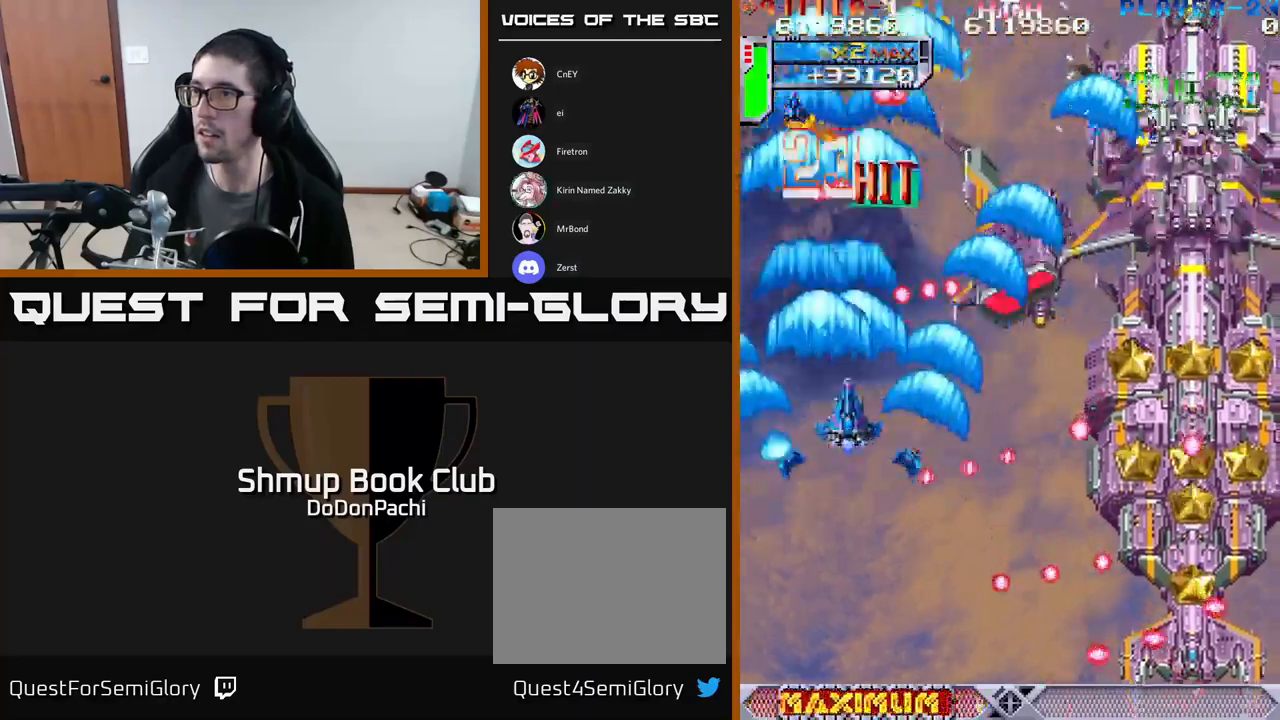
{"dt_ms": 500, "buttons": ["A", "DPAD_DOWN", "DPAD_RIGHT"], "events": [[33, "DPAD_UP", "up"], [133, "DPAD_DOWN", "down"], [267, "DPAD_DOWN", "up"], [383, "A", "down"], [400, "DPAD_DOWN", "down"], [450, "X", "up"]]}
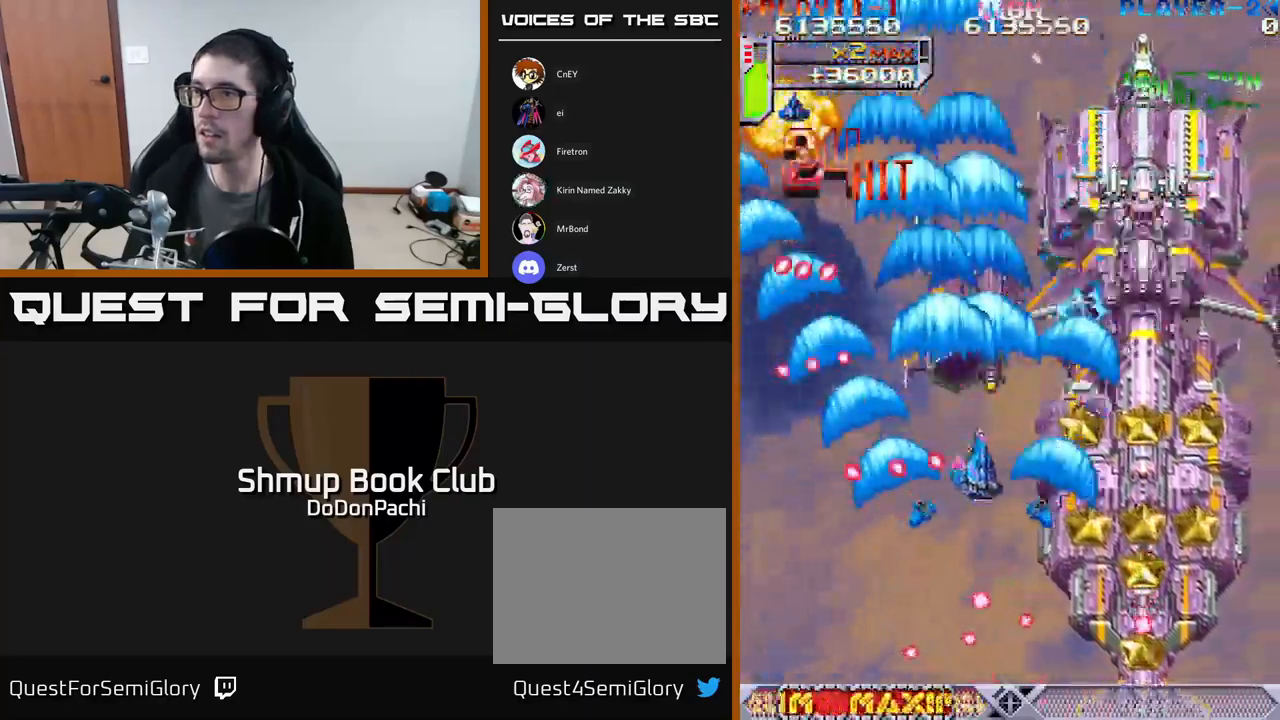
{"dt_ms": 1000, "buttons": ["A", "DPAD_DOWN", "DPAD_RIGHT"]}
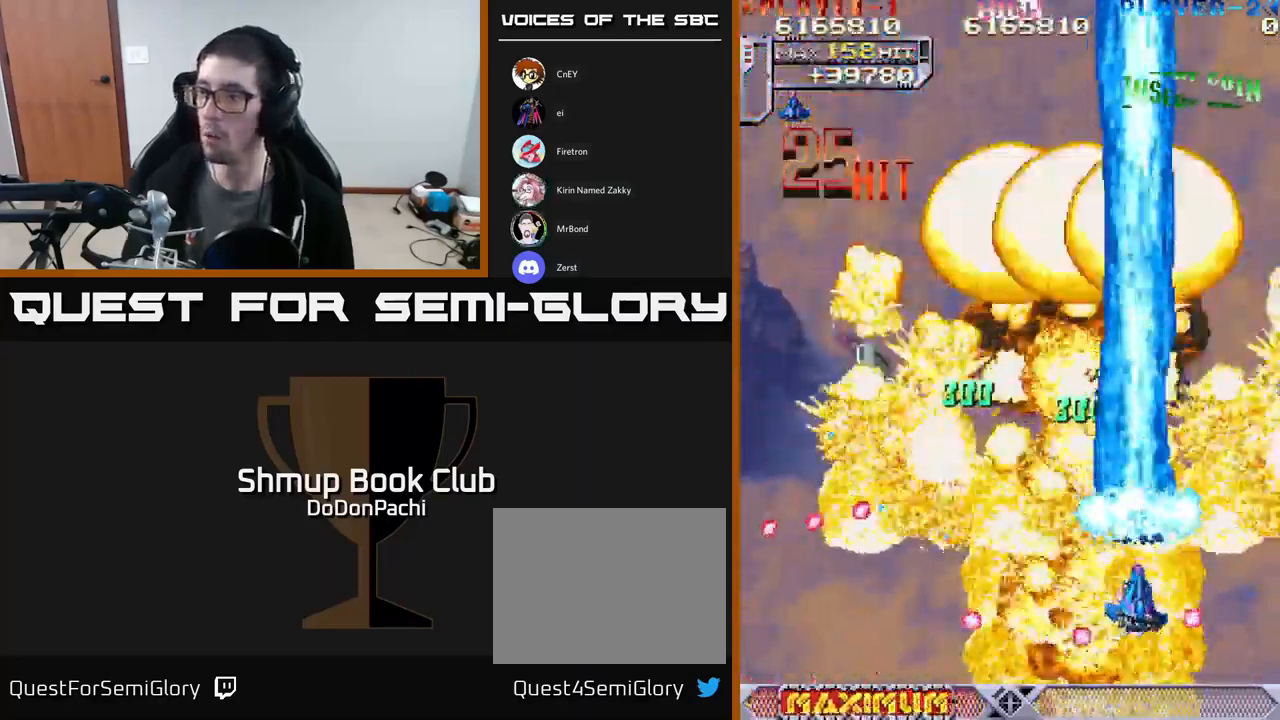
{"dt_ms": 500, "buttons": ["X", "DPAD_UP", "DPAD_RIGHT"], "events": [[67, "DPAD_RIGHT", "up"], [83, "X", "down"], [100, "DPAD_DOWN", "up"], [117, "DPAD_LEFT", "down"], [133, "A", "up"], [233, "DPAD_UP", "down"], [383, "DPAD_LEFT", "up"], [433, "DPAD_RIGHT", "down"]]}
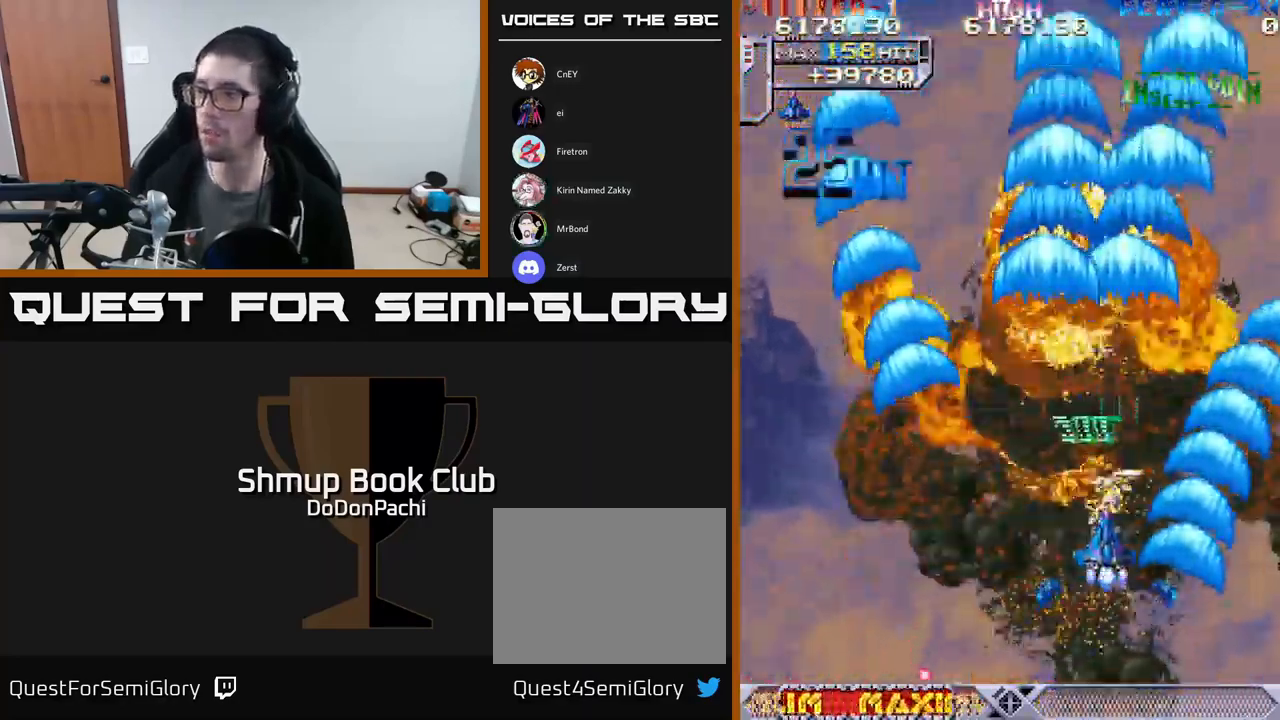
{"dt_ms": 500, "buttons": ["X", "DPAD_DOWN", "DPAD_RIGHT"], "events": [[233, "DPAD_RIGHT", "up"], [283, "DPAD_UP", "up"], [300, "DPAD_DOWN", "down"], [333, "DPAD_RIGHT", "down"]]}
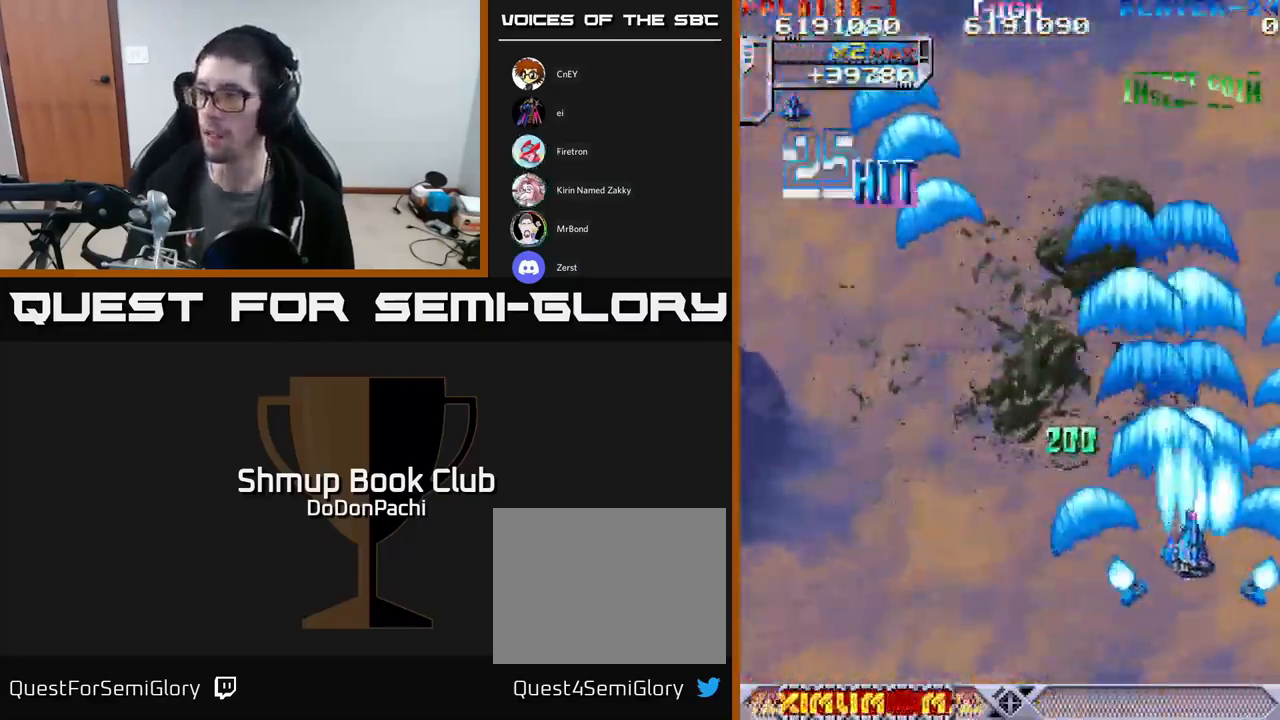
{"dt_ms": 500, "buttons": ["DPAD_LEFT"], "events": [[167, "DPAD_RIGHT", "up"], [200, "DPAD_LEFT", "down"], [250, "DPAD_DOWN", "up"], [500, "X", "up"]]}
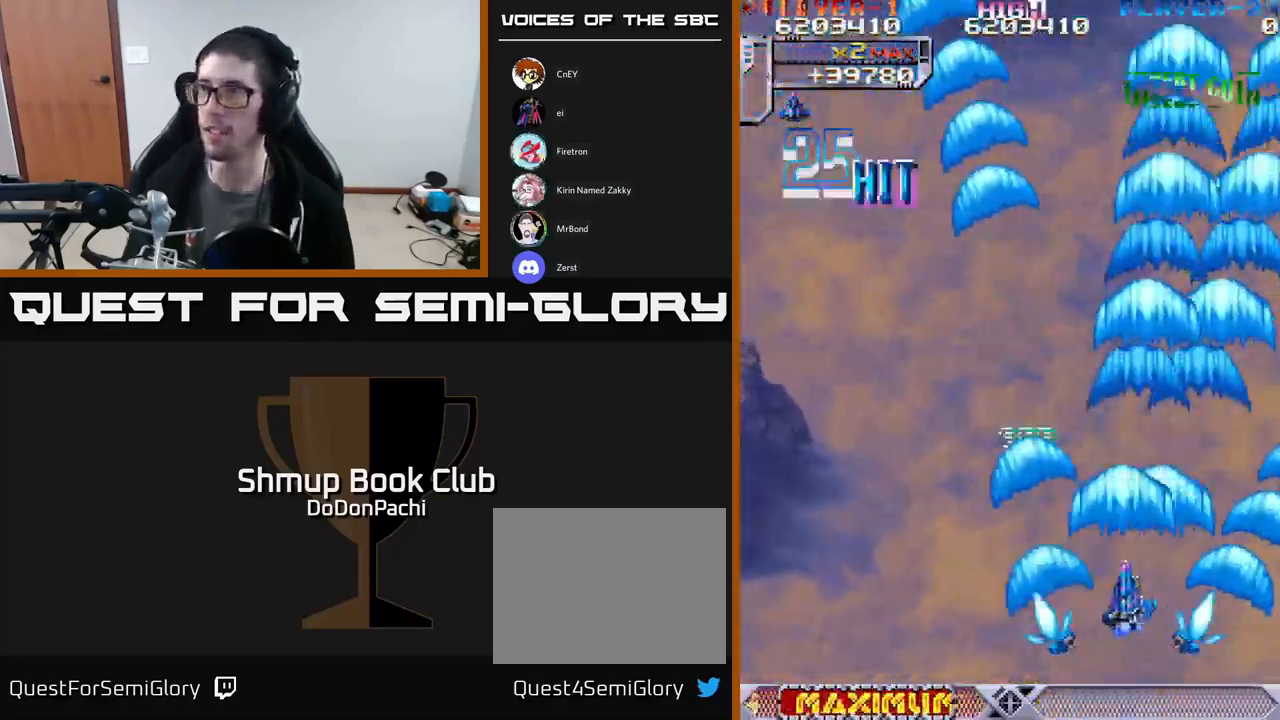
{"dt_ms": 500, "buttons": ["X", "DPAD_LEFT"], "events": [[50, "X", "down"], [167, "X", "up"], [217, "X", "down"], [400, "X", "up"], [450, "X", "down"]]}
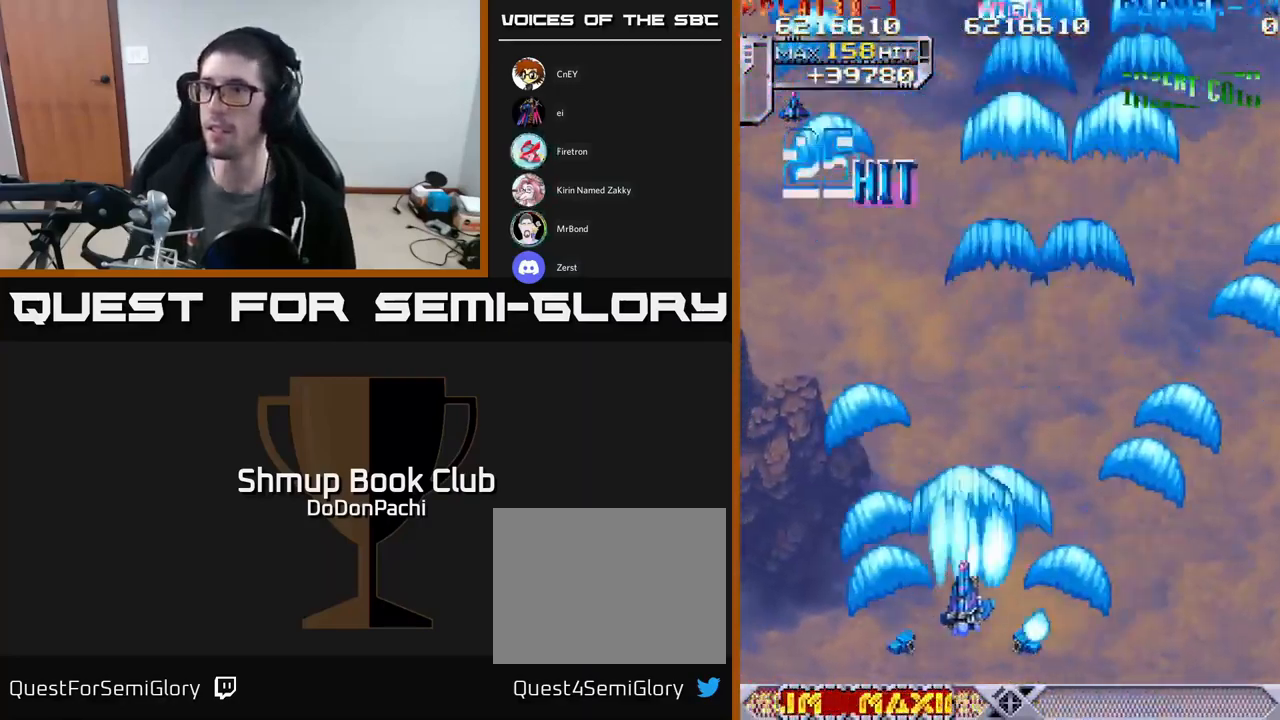
{"dt_ms": 500, "buttons": ["X", "DPAD_RIGHT"], "events": [[317, "DPAD_LEFT", "up"], [350, "DPAD_RIGHT", "down"]]}
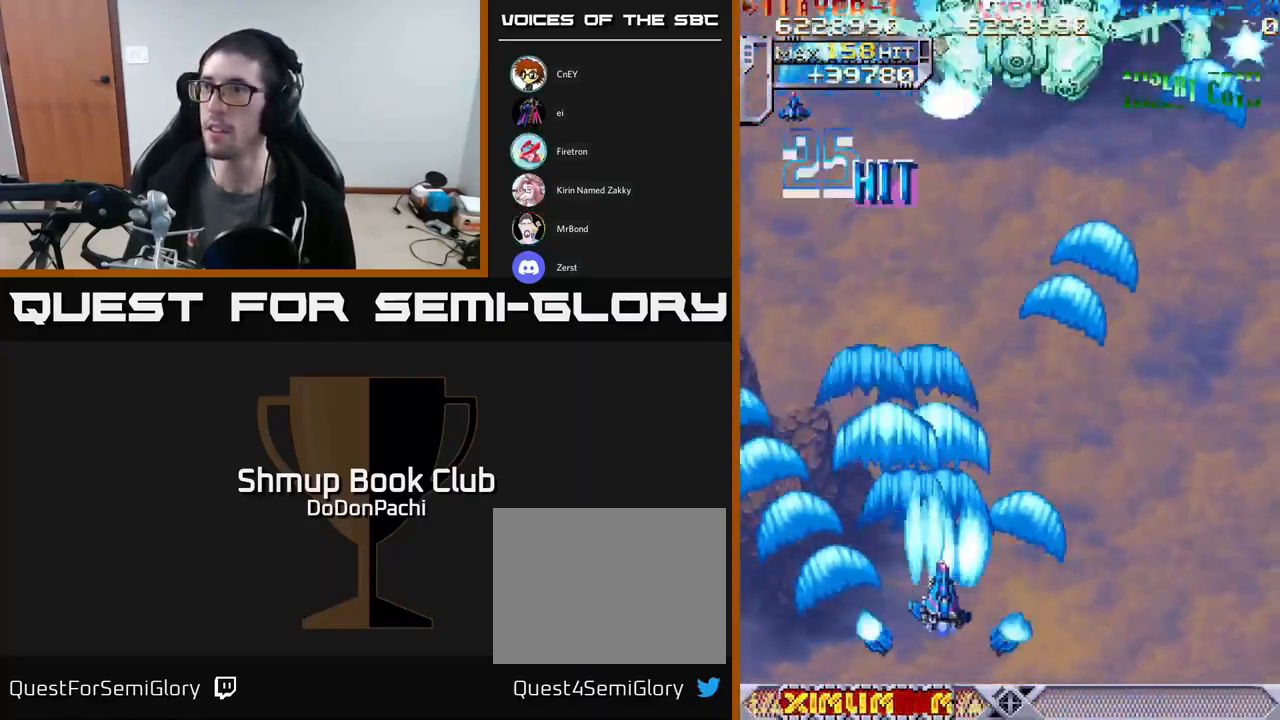
{"dt_ms": 500, "buttons": ["A", "DPAD_UP", "DPAD_LEFT"], "events": [[333, "DPAD_RIGHT", "up"], [350, "A", "down"], [350, "DPAD_UP", "down"], [367, "DPAD_LEFT", "down"], [383, "X", "up"]]}
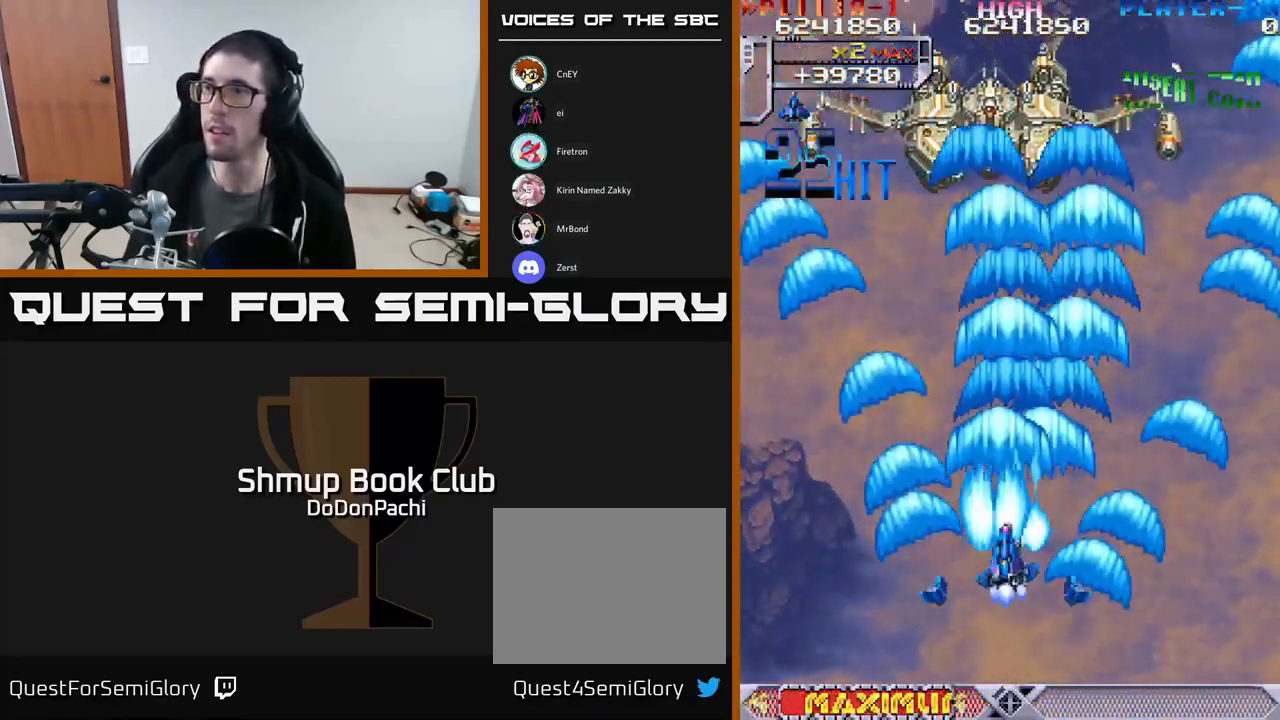
{"dt_ms": 516, "buttons": ["A", "DPAD_DOWN"], "events": [[17, "DPAD_LEFT", "up"], [250, "DPAD_UP", "up"], [466, "DPAD_DOWN", "down"]]}
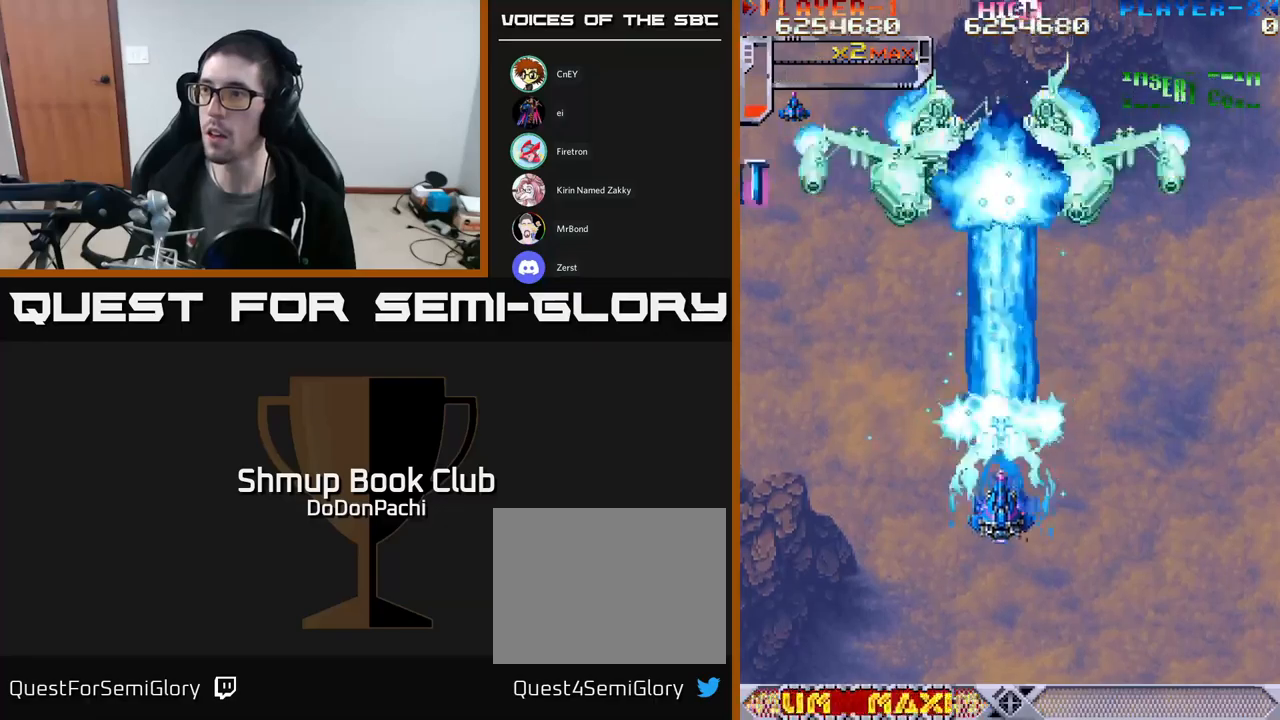
{"dt_ms": 500, "buttons": ["A"], "events": [[17, "DPAD_LEFT", "down"], [83, "DPAD_DOWN", "up"], [100, "DPAD_LEFT", "up"]]}
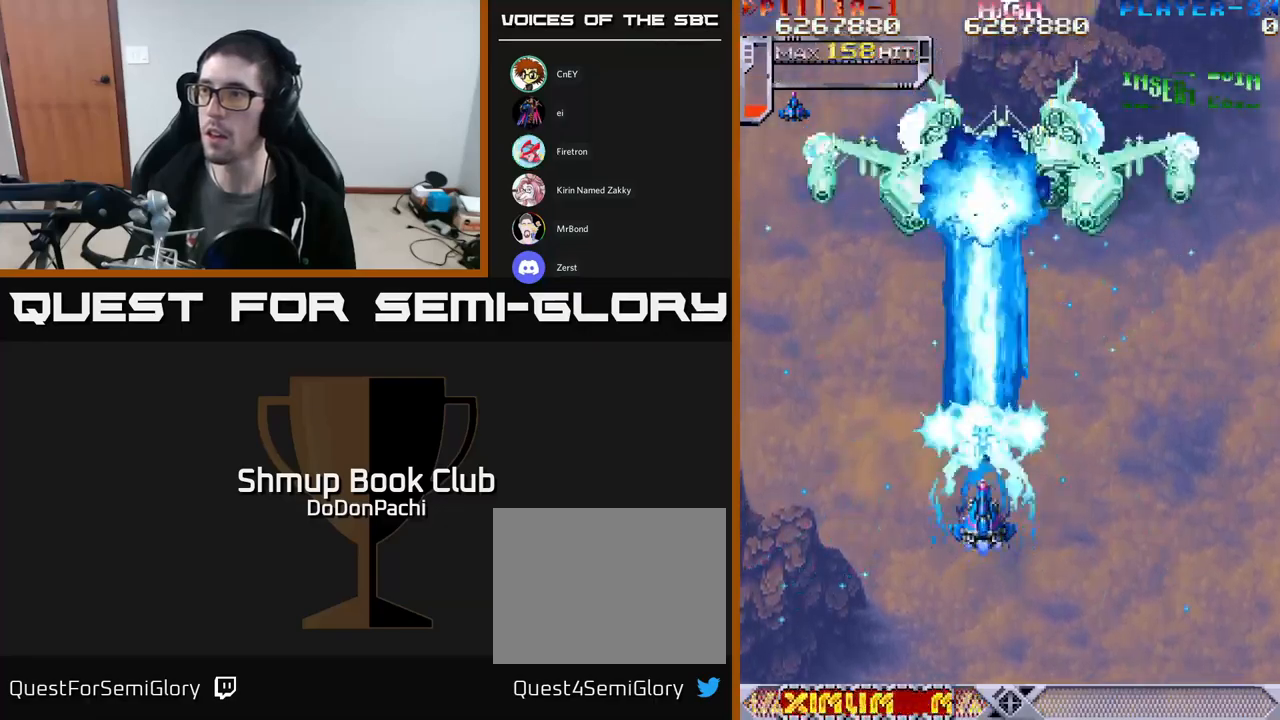
{"dt_ms": 500, "buttons": ["A"], "events": [[33, "DPAD_DOWN", "down"], [300, "DPAD_DOWN", "up"]]}
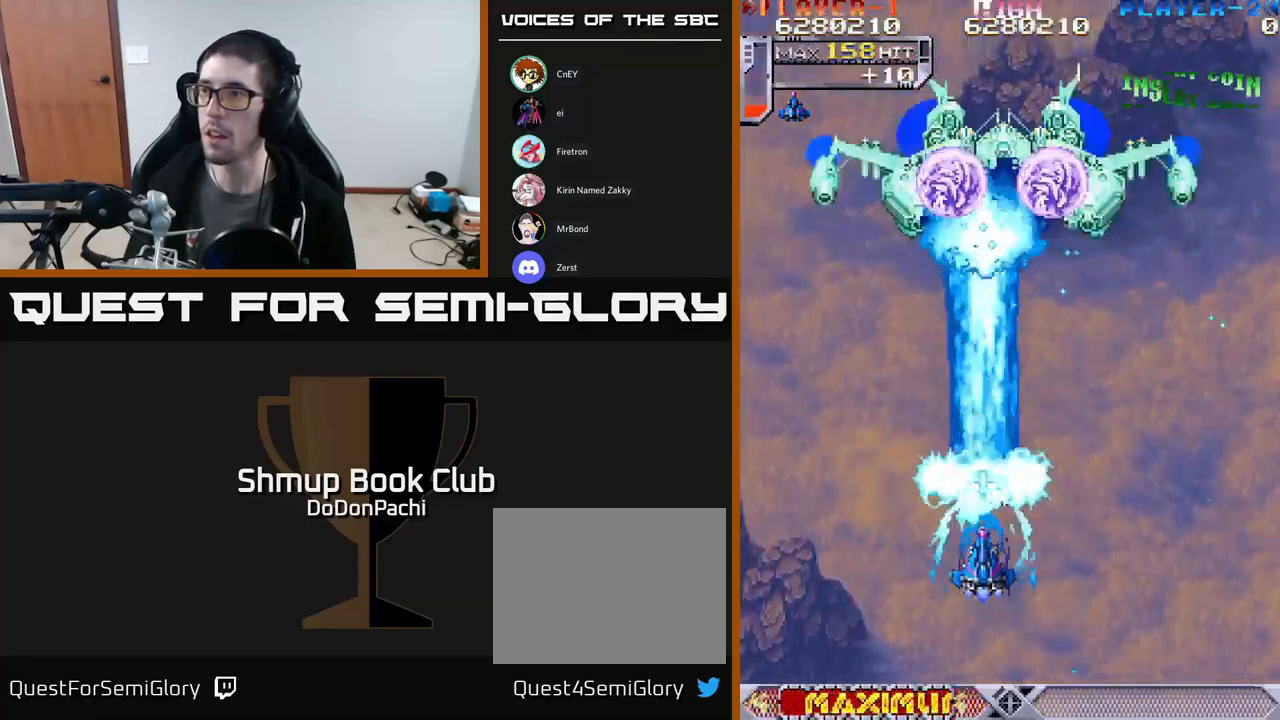
{"dt_ms": 500, "buttons": ["A", "DPAD_DOWN", "DPAD_RIGHT"], "events": [[333, "DPAD_DOWN", "down"], [350, "DPAD_RIGHT", "down"]]}
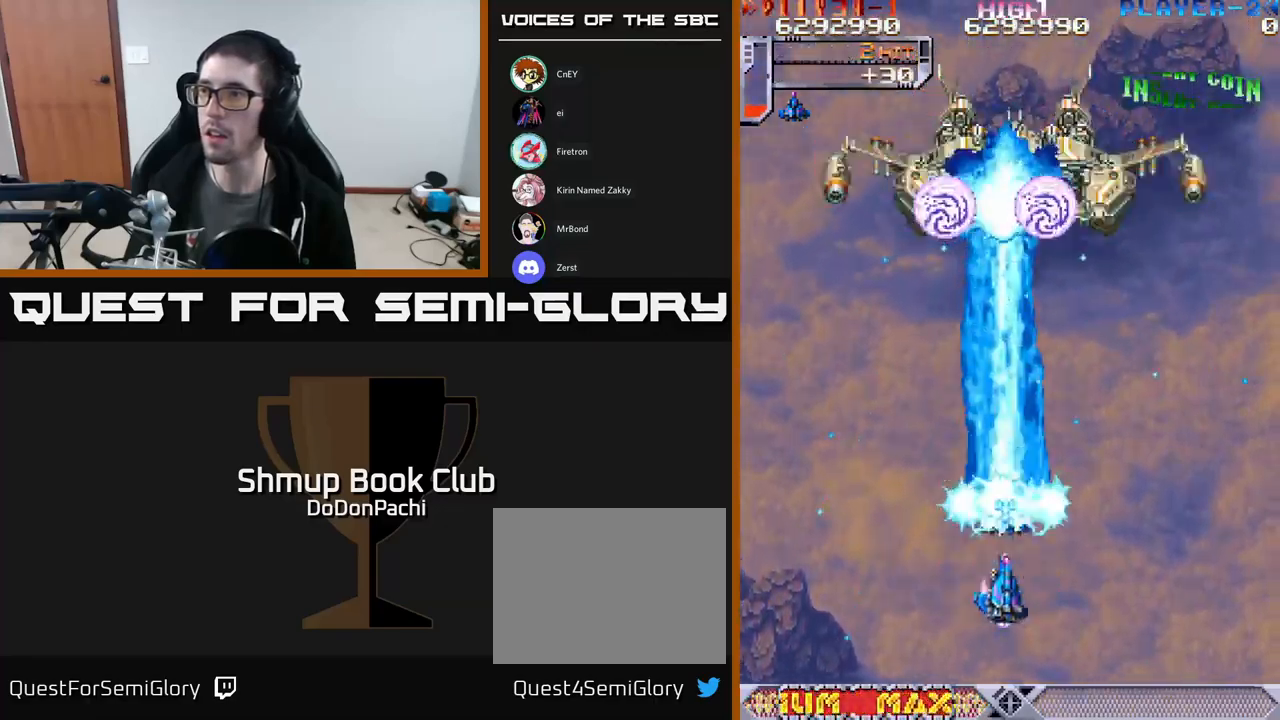
{"dt_ms": 500, "buttons": ["A"], "events": [[100, "DPAD_RIGHT", "up"], [150, "DPAD_DOWN", "up"]]}
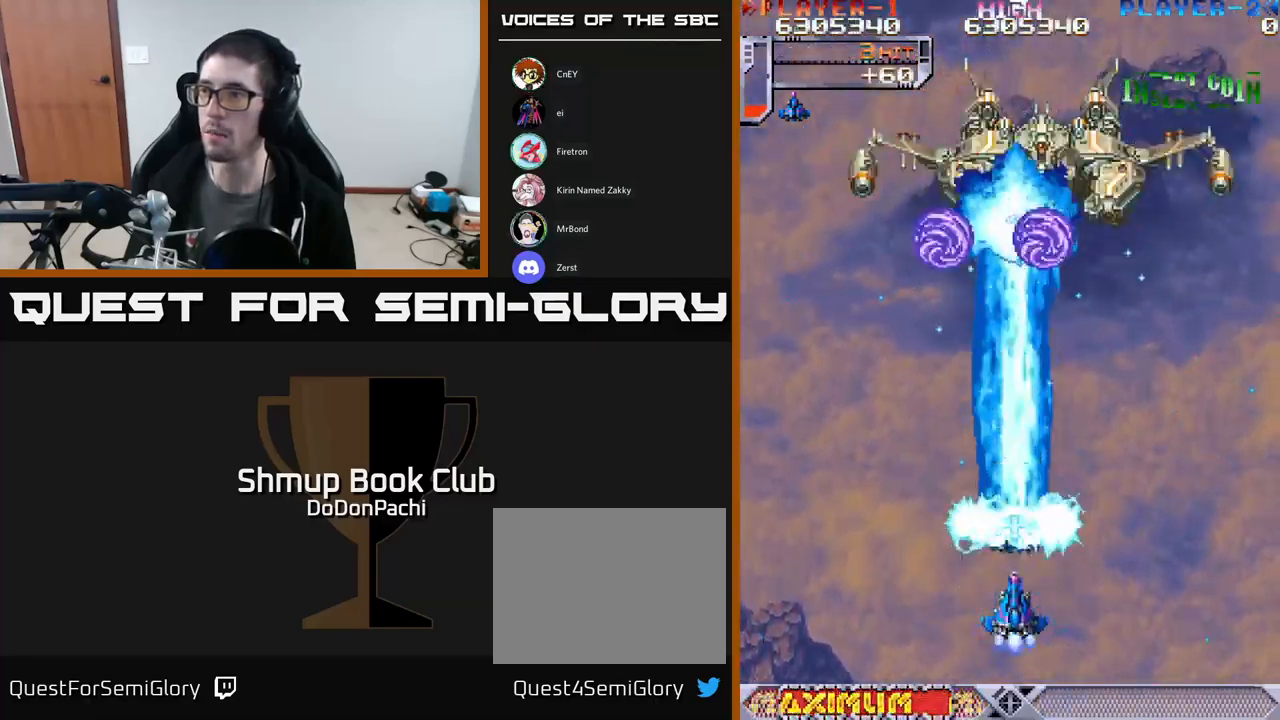
{"dt_ms": 500, "buttons": ["A"], "events": [[33, "DPAD_RIGHT", "down"], [117, "DPAD_RIGHT", "up"]]}
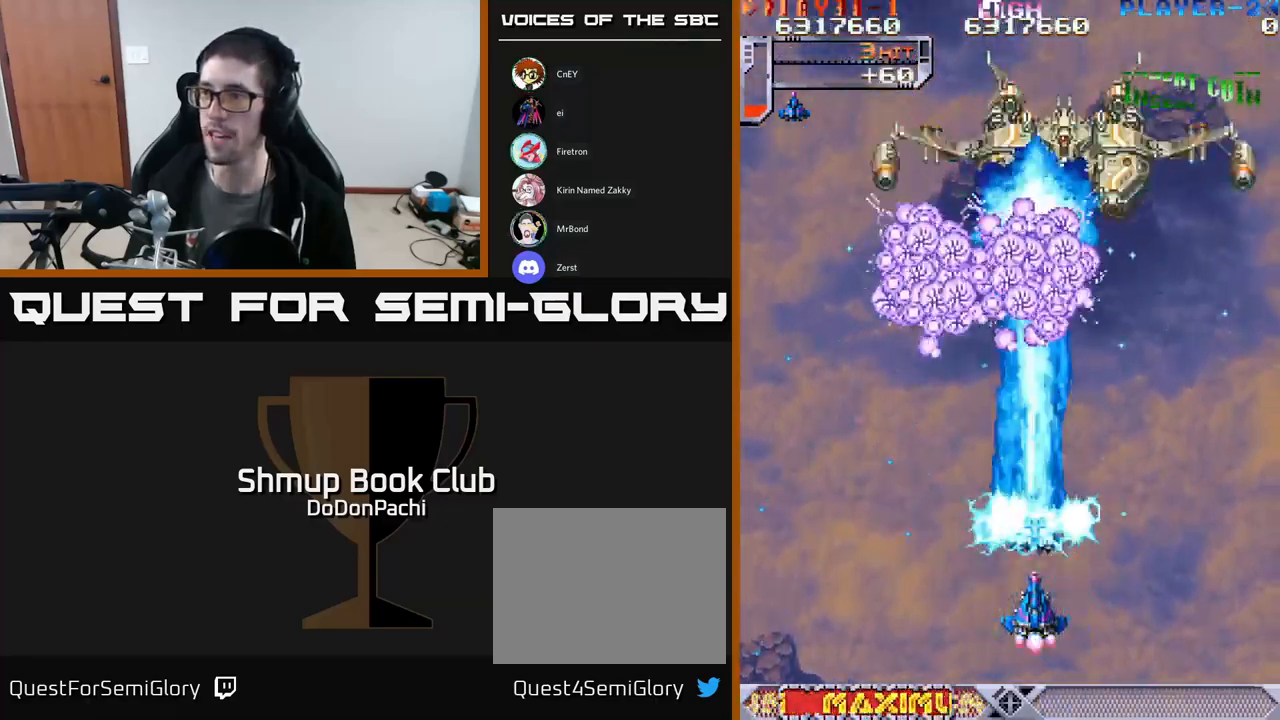
{"dt_ms": 500, "buttons": ["A"], "events": [[67, "DPAD_RIGHT", "down"], [150, "DPAD_DOWN", "down"], [217, "DPAD_RIGHT", "up"], [300, "DPAD_RIGHT", "down"], [417, "DPAD_DOWN", "up"], [417, "DPAD_RIGHT", "up"]]}
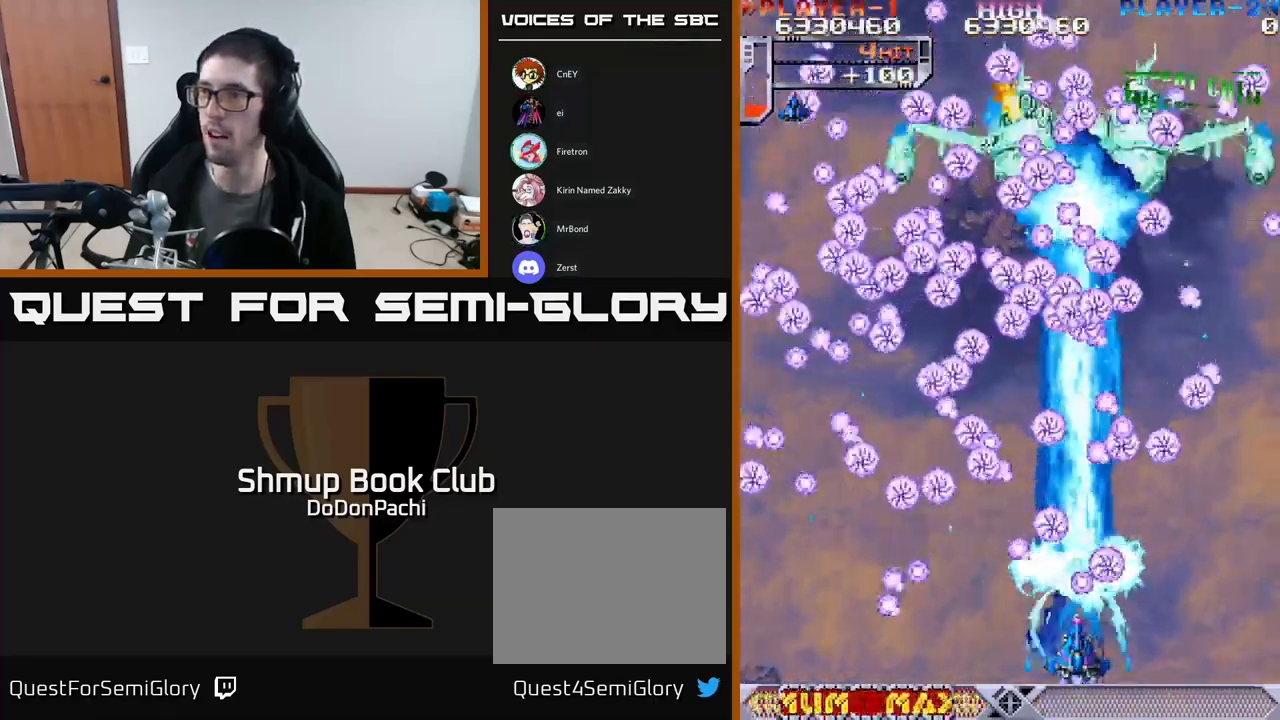
{"dt_ms": 500, "buttons": ["A", "DPAD_DOWN", "DPAD_RIGHT"], "events": [[167, "DPAD_LEFT", "down"], [283, "DPAD_DOWN", "down"], [283, "DPAD_LEFT", "up"], [317, "DPAD_DOWN", "up"], [317, "DPAD_RIGHT", "down"], [433, "DPAD_DOWN", "down"]]}
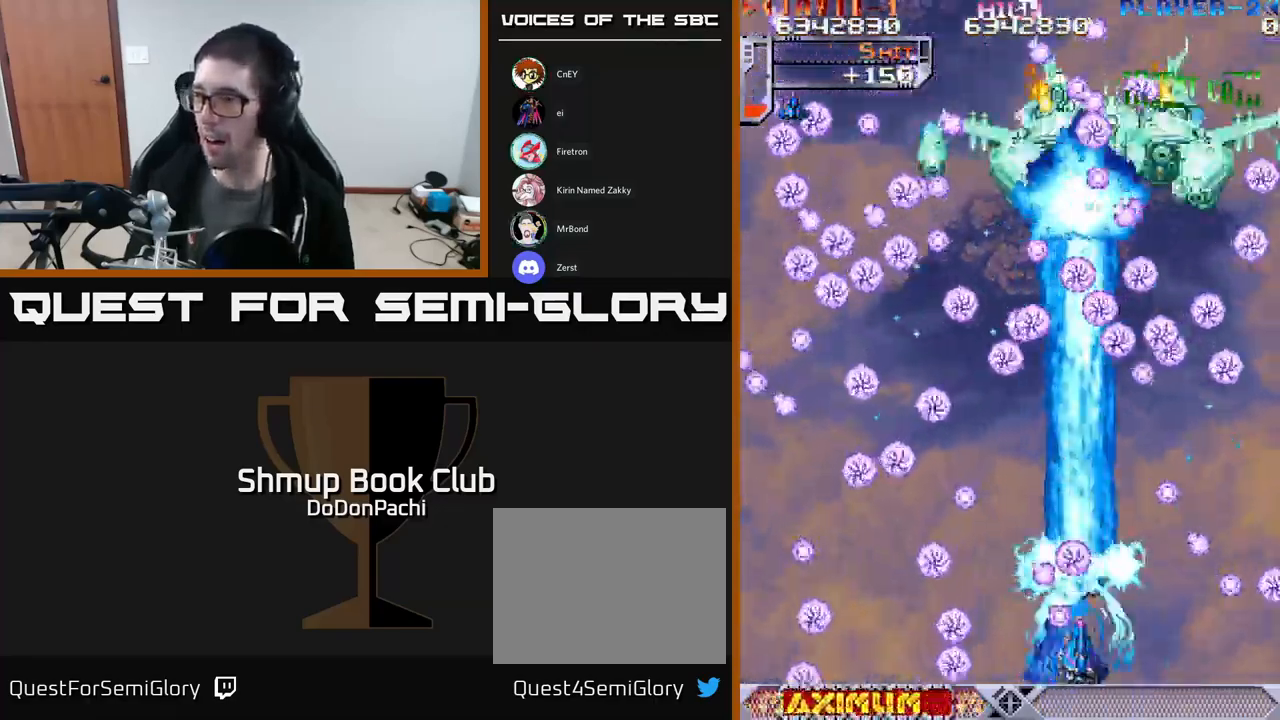
{"dt_ms": 500, "buttons": ["A", "DPAD_LEFT"], "events": [[17, "DPAD_DOWN", "up"], [200, "DPAD_UP", "down"], [217, "DPAD_RIGHT", "up"], [383, "DPAD_LEFT", "down"], [467, "DPAD_UP", "up"]]}
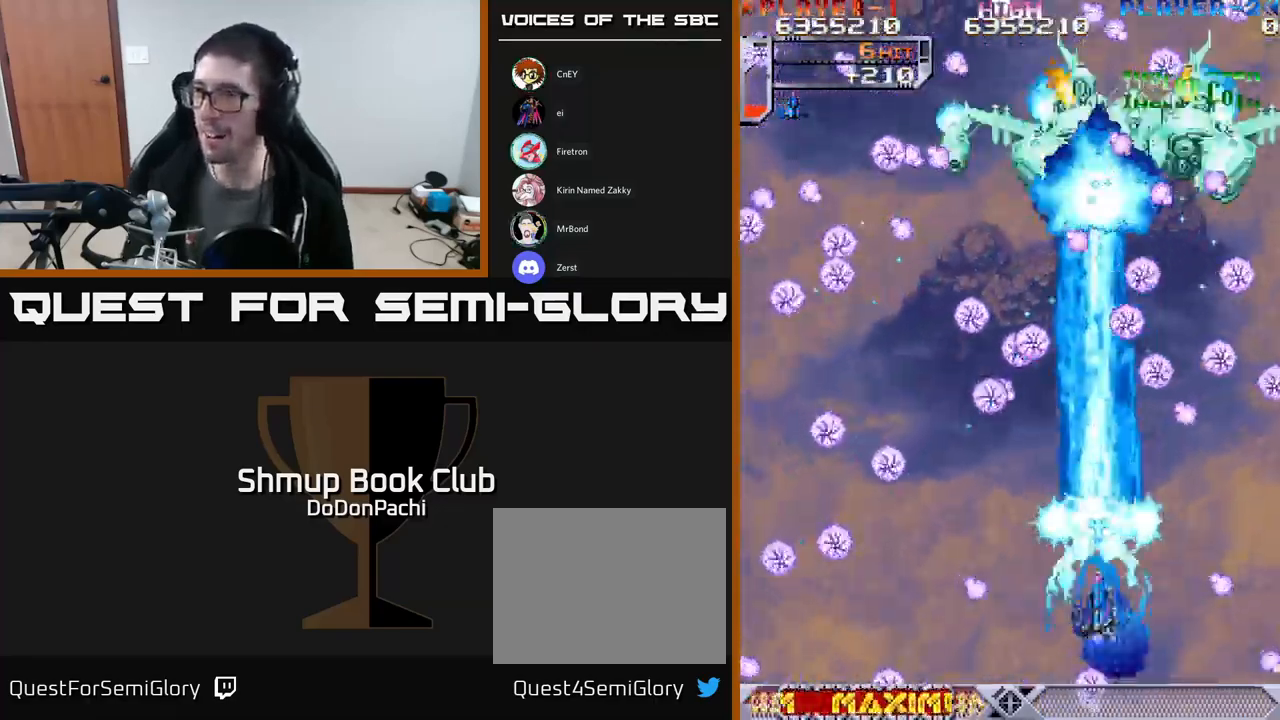
{"dt_ms": 500, "buttons": ["A"], "events": [[17, "DPAD_LEFT", "up"], [50, "DPAD_RIGHT", "down"], [133, "DPAD_RIGHT", "up"]]}
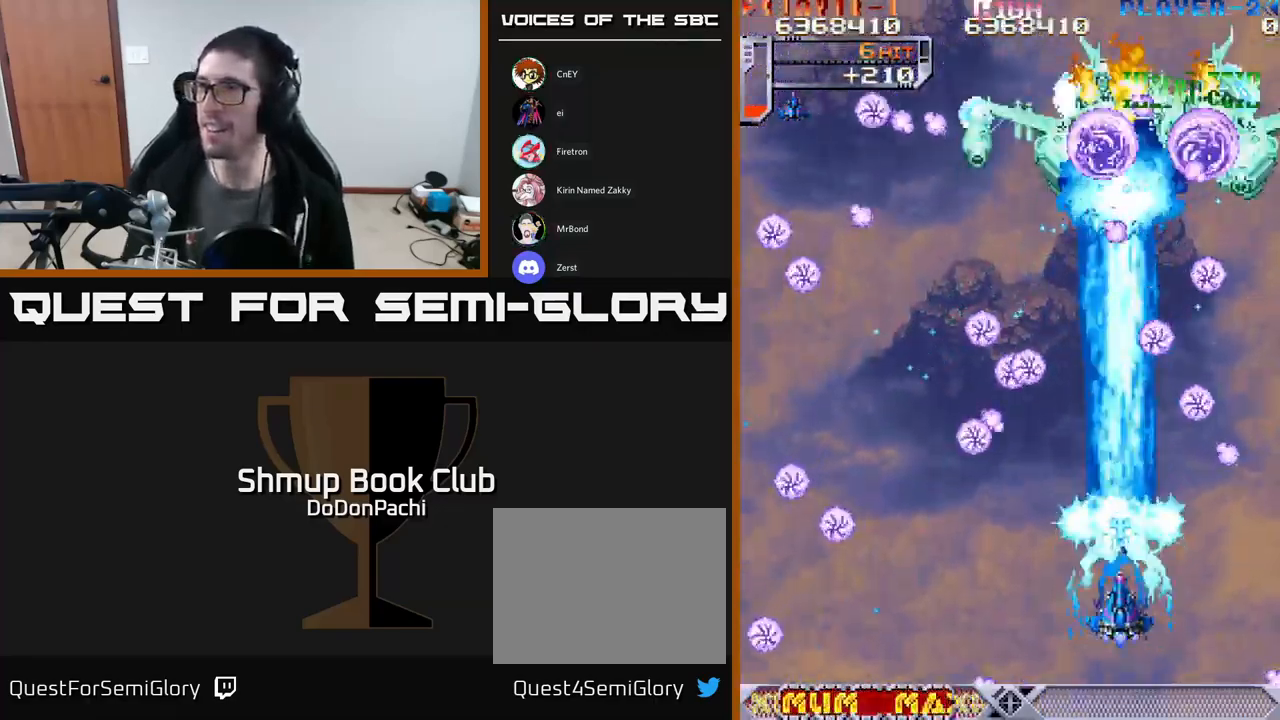
{"dt_ms": 500, "buttons": ["A"], "events": []}
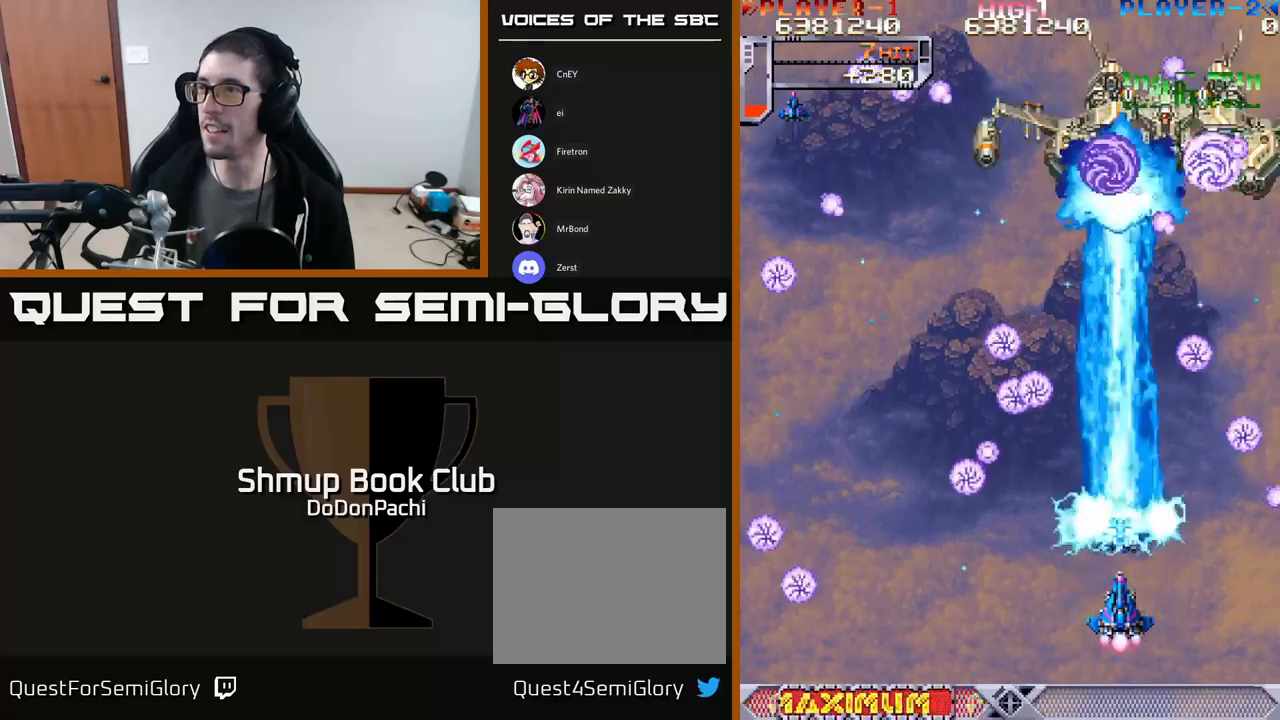
{"dt_ms": 500, "buttons": ["A"], "events": []}
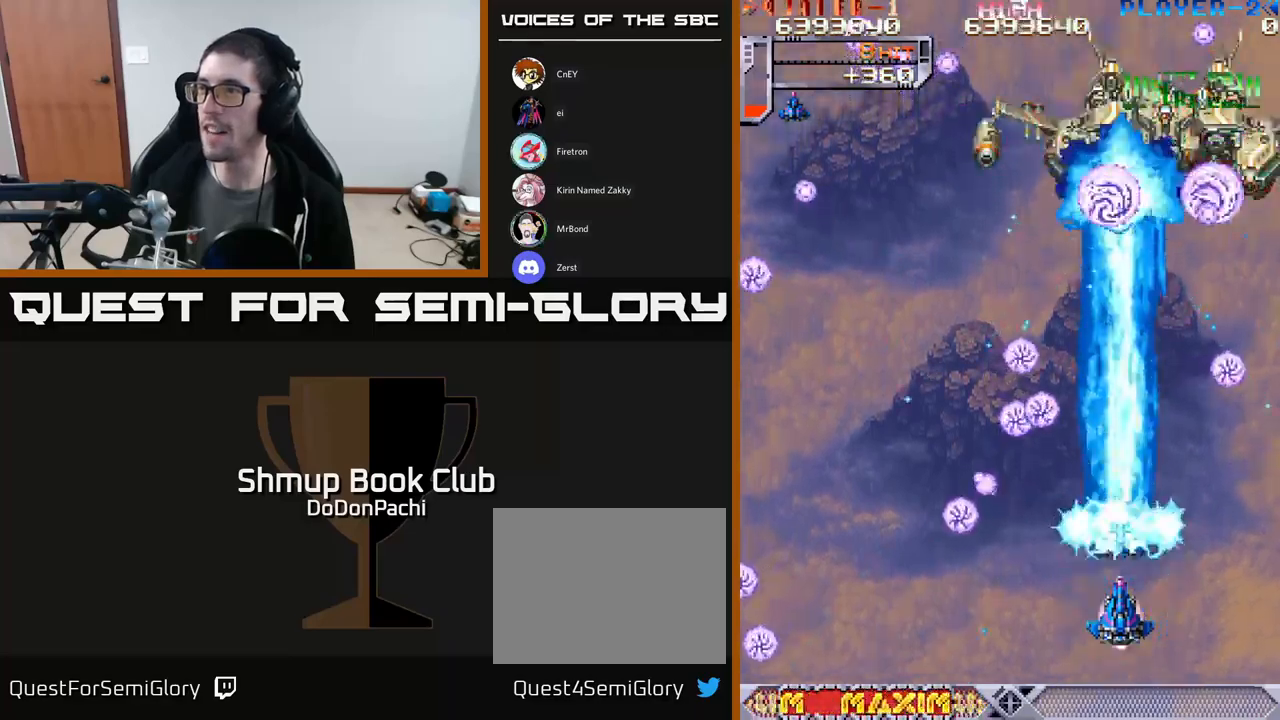
{"dt_ms": 500, "buttons": ["A"], "events": [[17, "DPAD_DOWN", "down"], [184, "DPAD_DOWN", "up"], [317, "DPAD_DOWN", "down"], [417, "DPAD_DOWN", "up"]]}
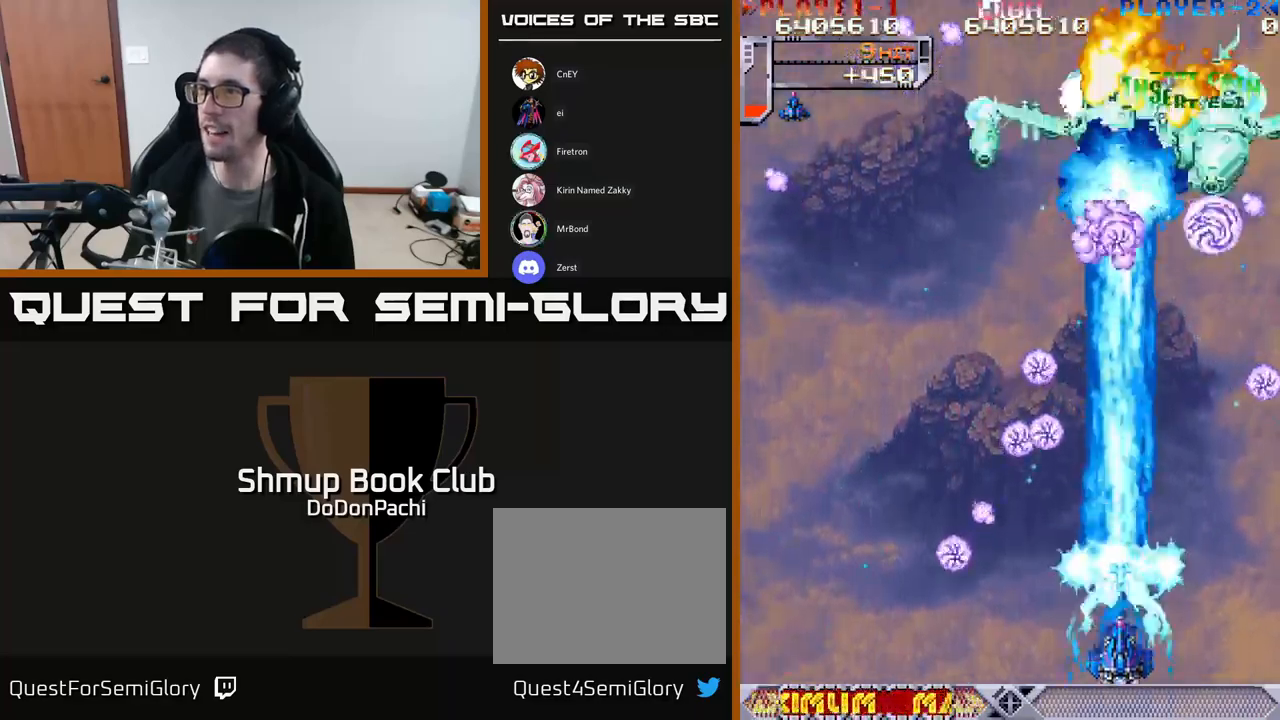
{"dt_ms": 500, "buttons": ["A"], "events": [[350, "DPAD_LEFT", "down"], [467, "DPAD_LEFT", "up"]]}
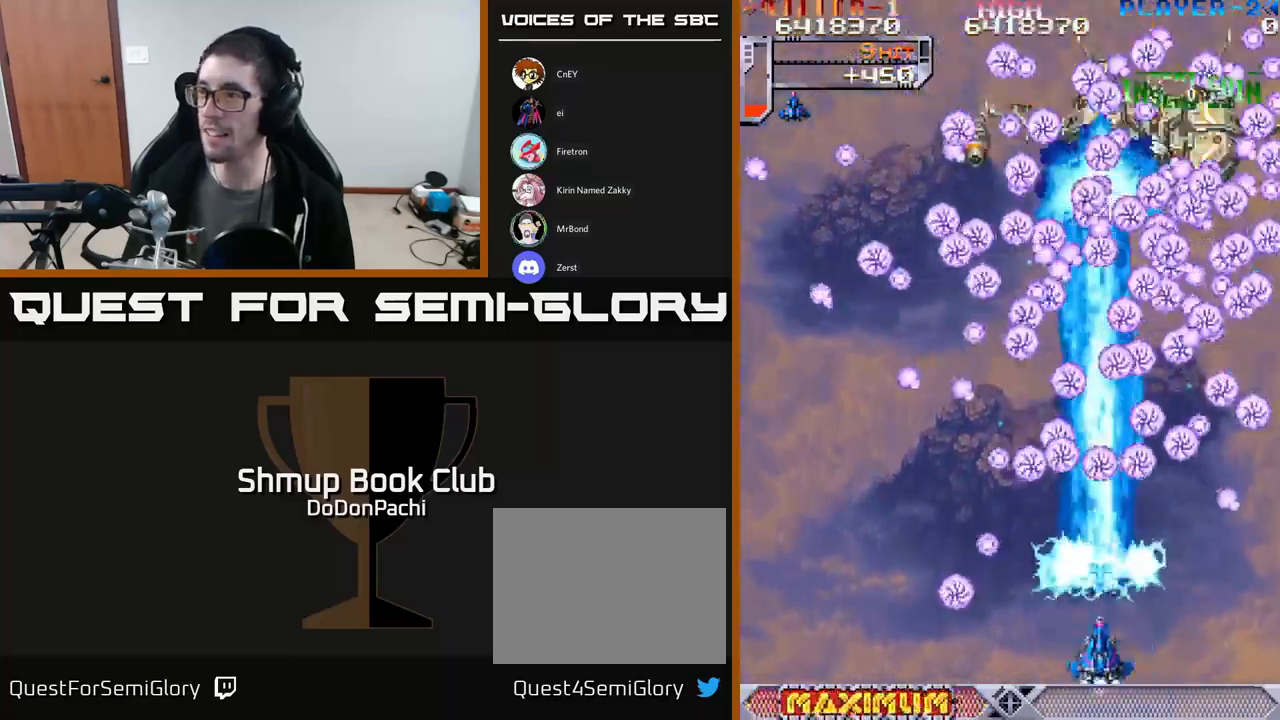
{"dt_ms": 500, "buttons": ["A"], "events": [[350, "DPAD_LEFT", "down"], [450, "DPAD_LEFT", "up"]]}
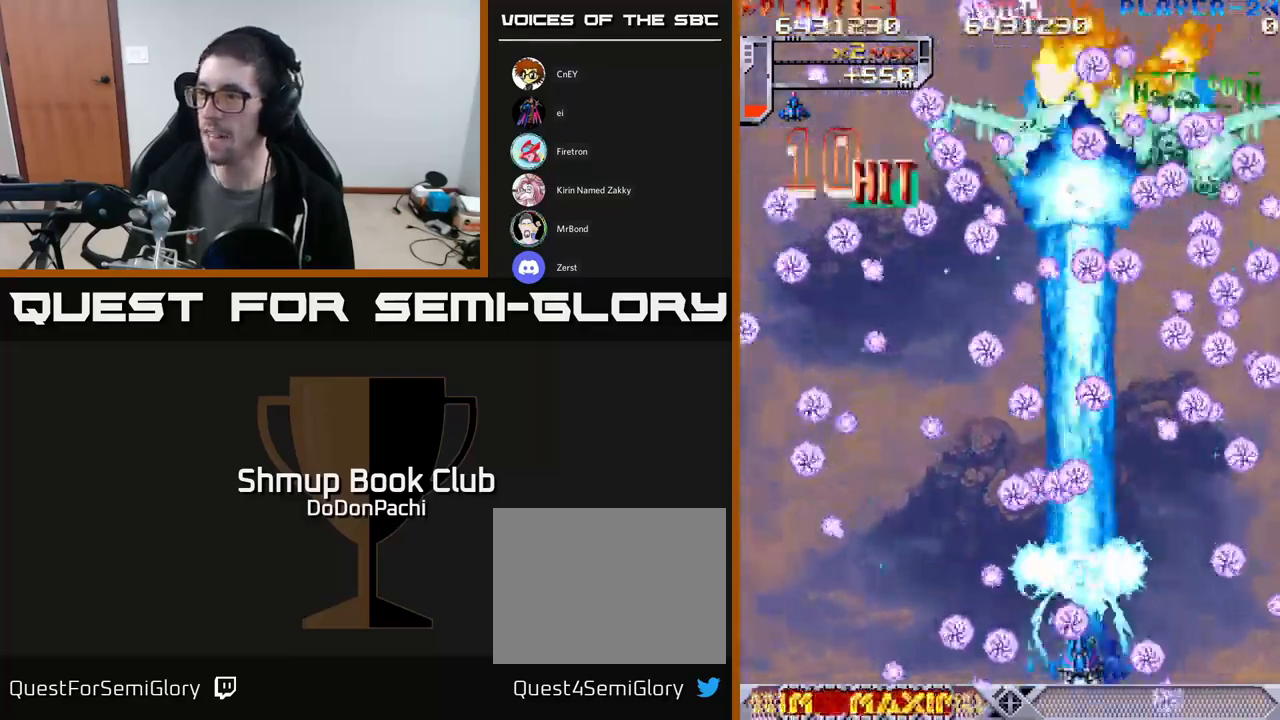
{"dt_ms": 500, "buttons": ["A", "DPAD_UP"], "events": [[34, "DPAD_RIGHT", "down"], [250, "DPAD_RIGHT", "up"], [350, "DPAD_LEFT", "down"], [467, "DPAD_UP", "down"], [500, "DPAD_LEFT", "up"]]}
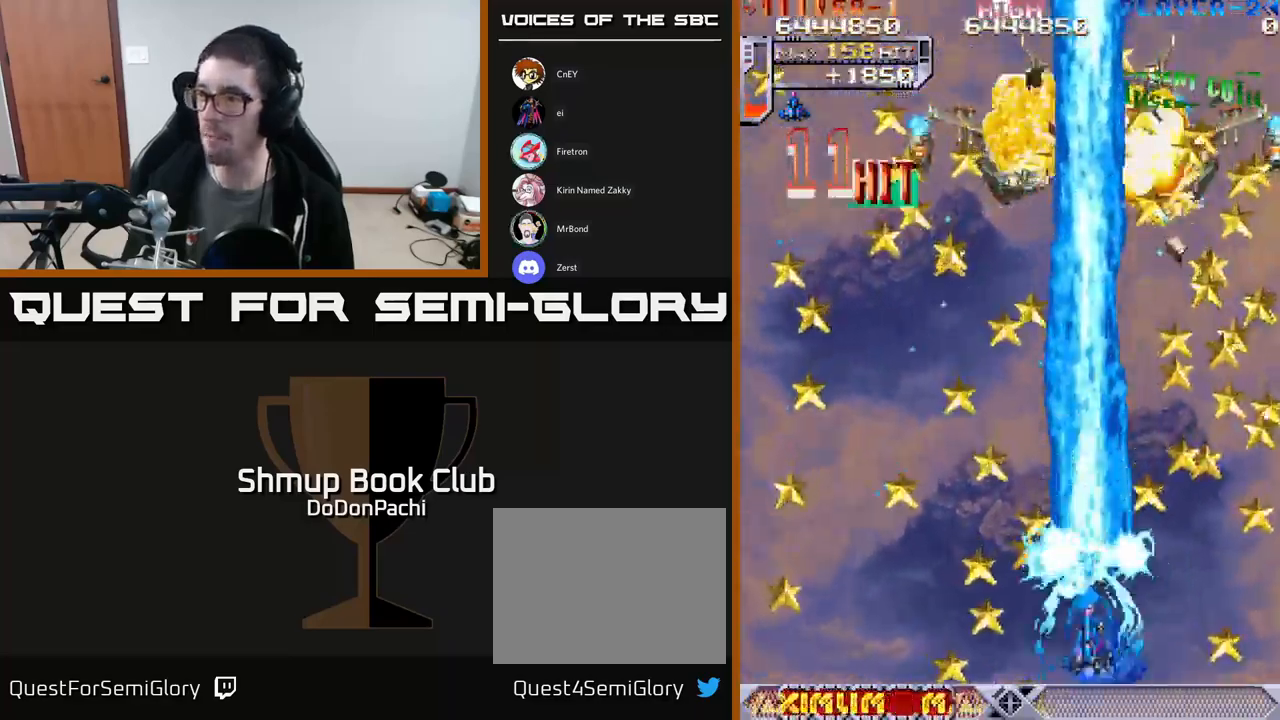
{"dt_ms": 500, "buttons": ["X", "DPAD_UP", "DPAD_RIGHT"], "events": [[84, "DPAD_UP", "up"], [167, "DPAD_LEFT", "down"], [200, "X", "down"], [217, "A", "up"], [334, "DPAD_UP", "down"], [384, "DPAD_LEFT", "up"], [450, "DPAD_RIGHT", "down"]]}
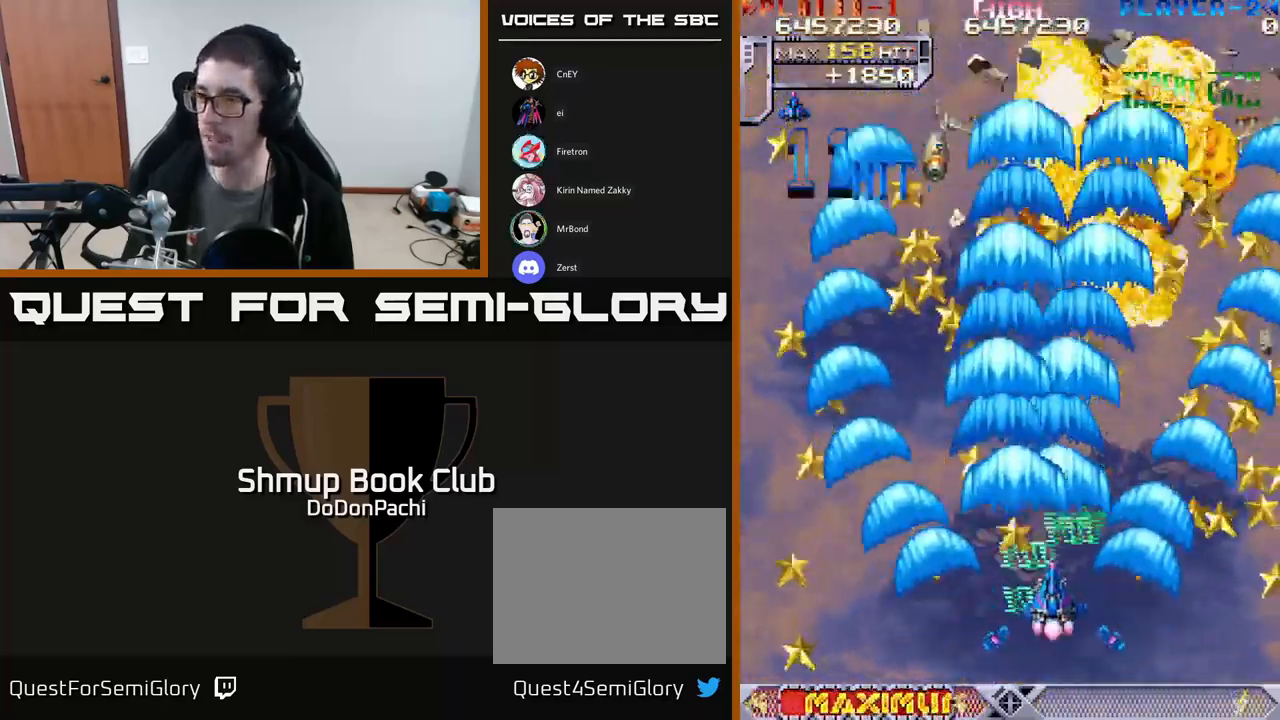
{"dt_ms": 500, "buttons": ["X", "DPAD_UP", "DPAD_LEFT"], "events": [[217, "DPAD_UP", "up"], [434, "DPAD_UP", "down"], [450, "DPAD_RIGHT", "up"], [484, "DPAD_LEFT", "down"]]}